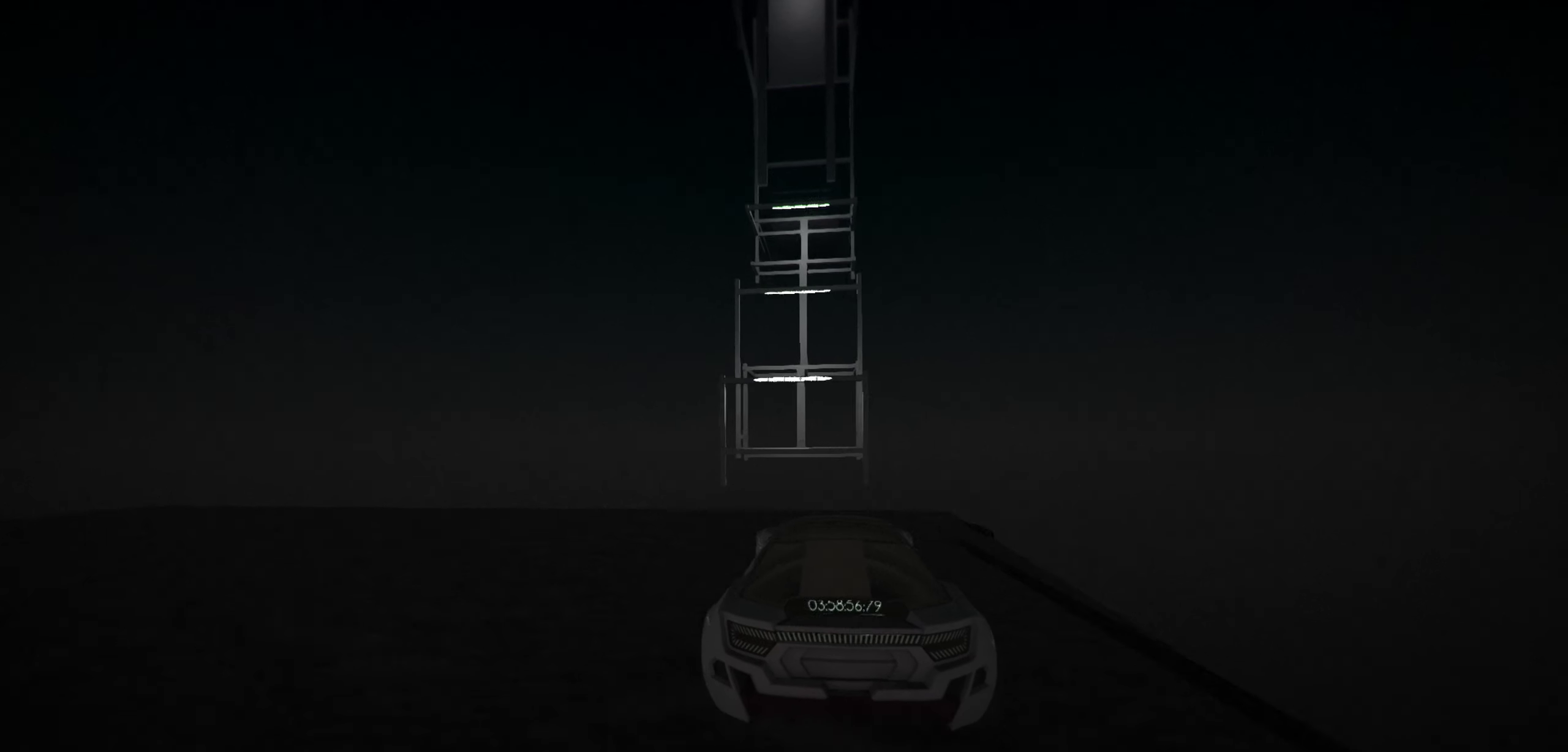
Gameplay with keyboard; each line is a JSON object with the keys held at the frame after it. "events" lists presses ("down") and releases ("up") of "a", "d", "down", "e", "left", "r", "right", "s", "shift", "space", "up" and "w" between this image and that frame as [ms after this image, input, new state], when the widget could be followed in between. No other keys are recorded. Mouse input is not recorded.
{"keys": ["up"], "events": [[200, "space", "down"], [450, "space", "up"]]}
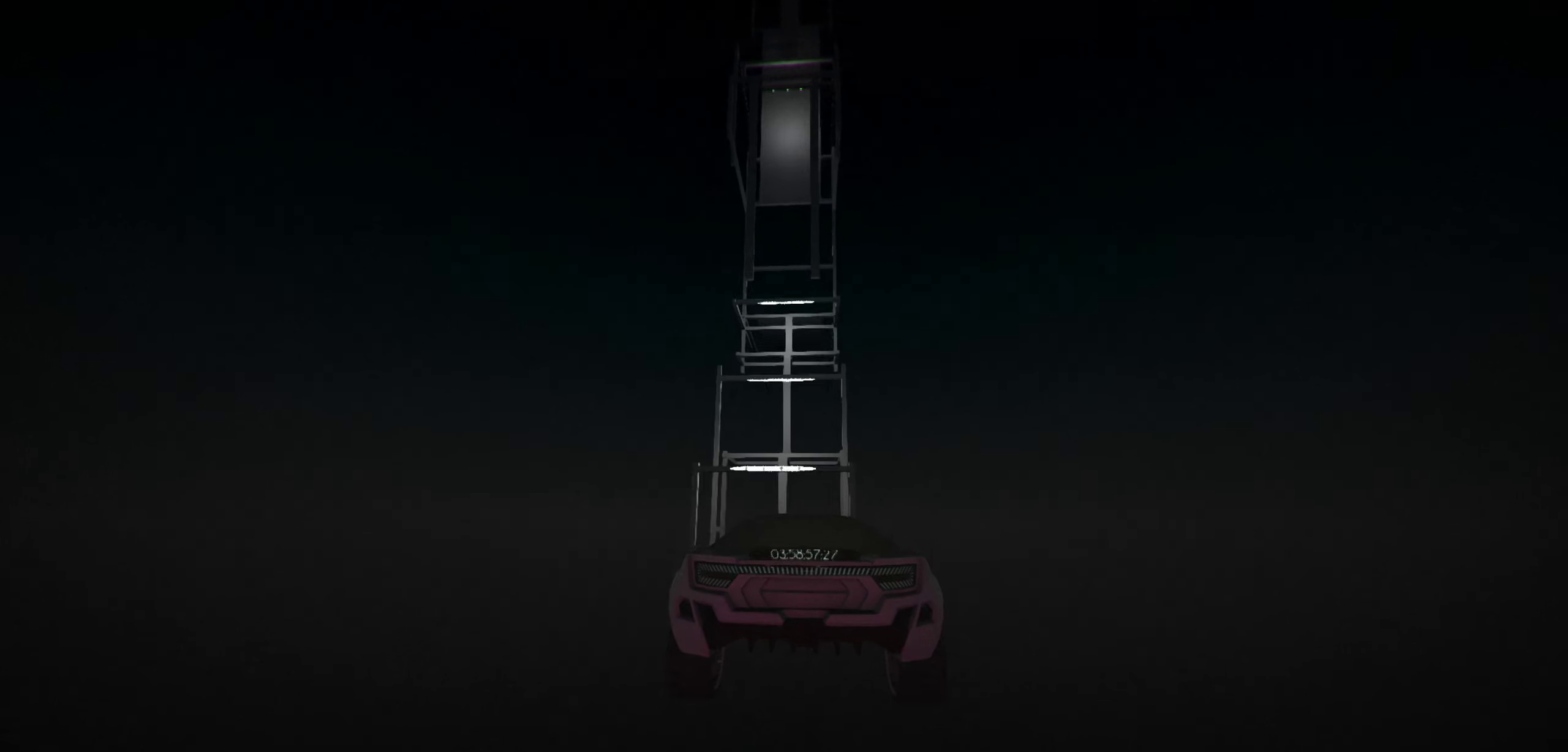
{"keys": [], "events": [[33, "space", "down"], [33, "up", "up"], [83, "w", "down"], [116, "space", "up"], [166, "w", "up"]]}
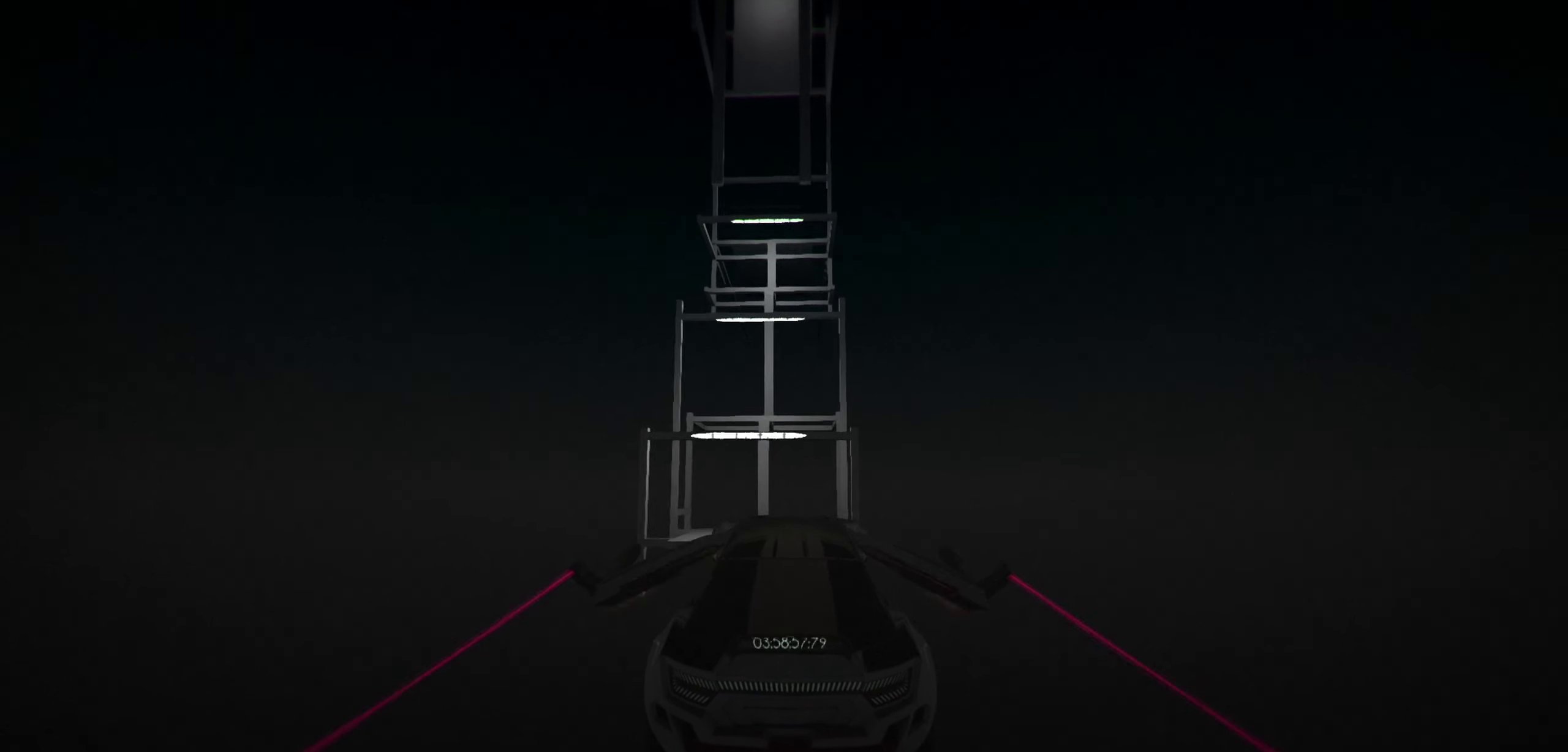
{"keys": [], "events": [[133, "s", "down"], [250, "s", "up"]]}
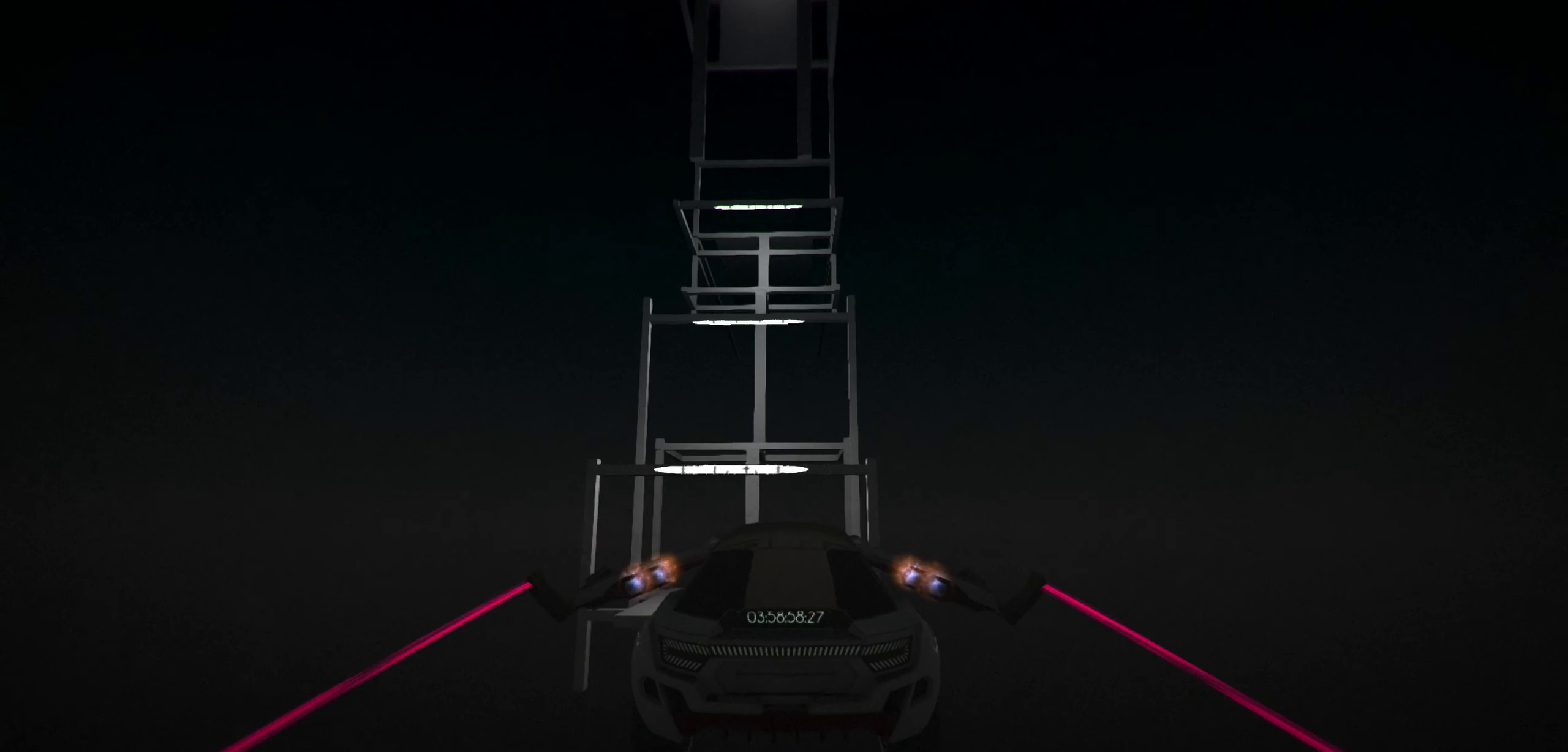
{"keys": [], "events": [[33, "s", "down"], [50, "s", "up"]]}
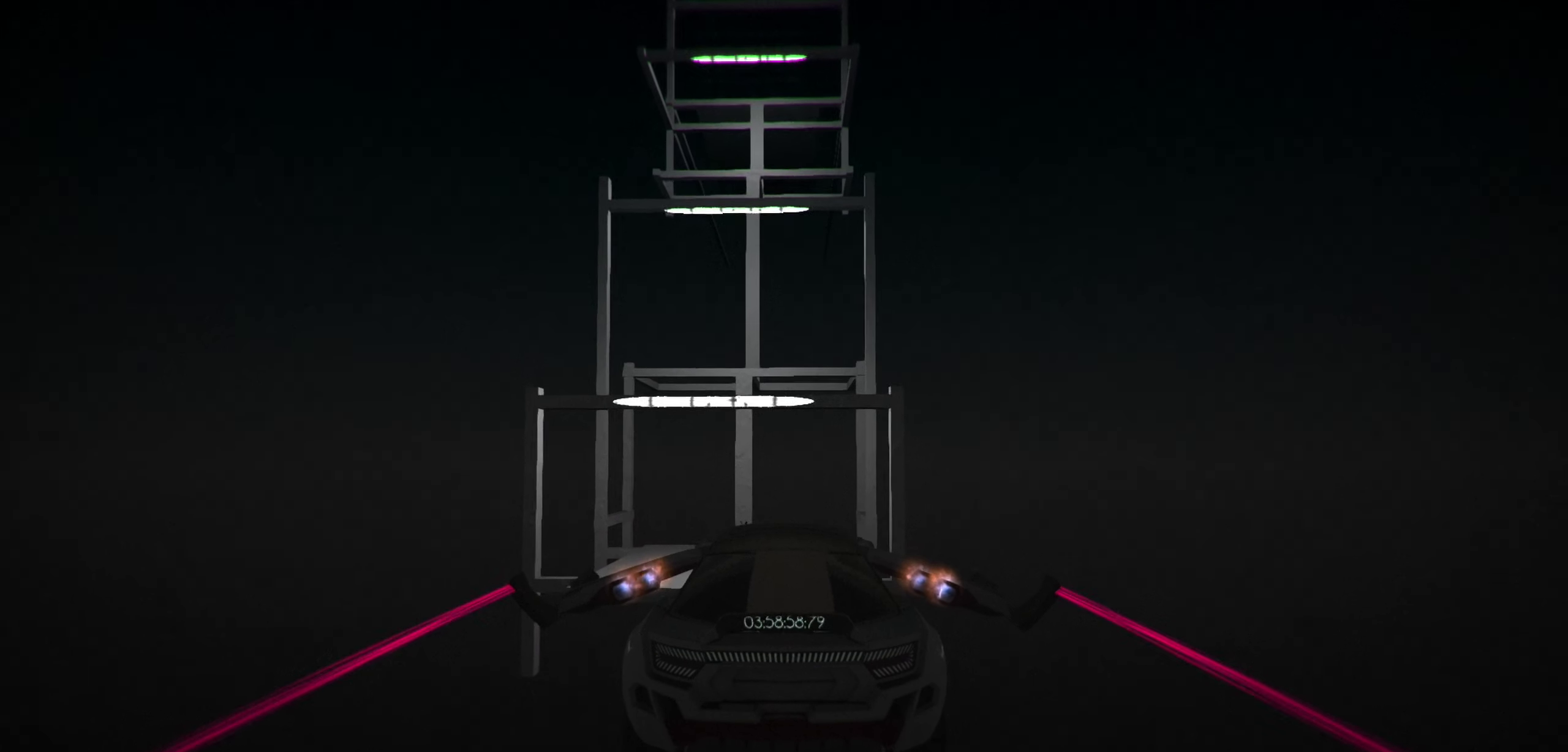
{"keys": [], "events": [[183, "s", "down"], [217, "s", "up"]]}
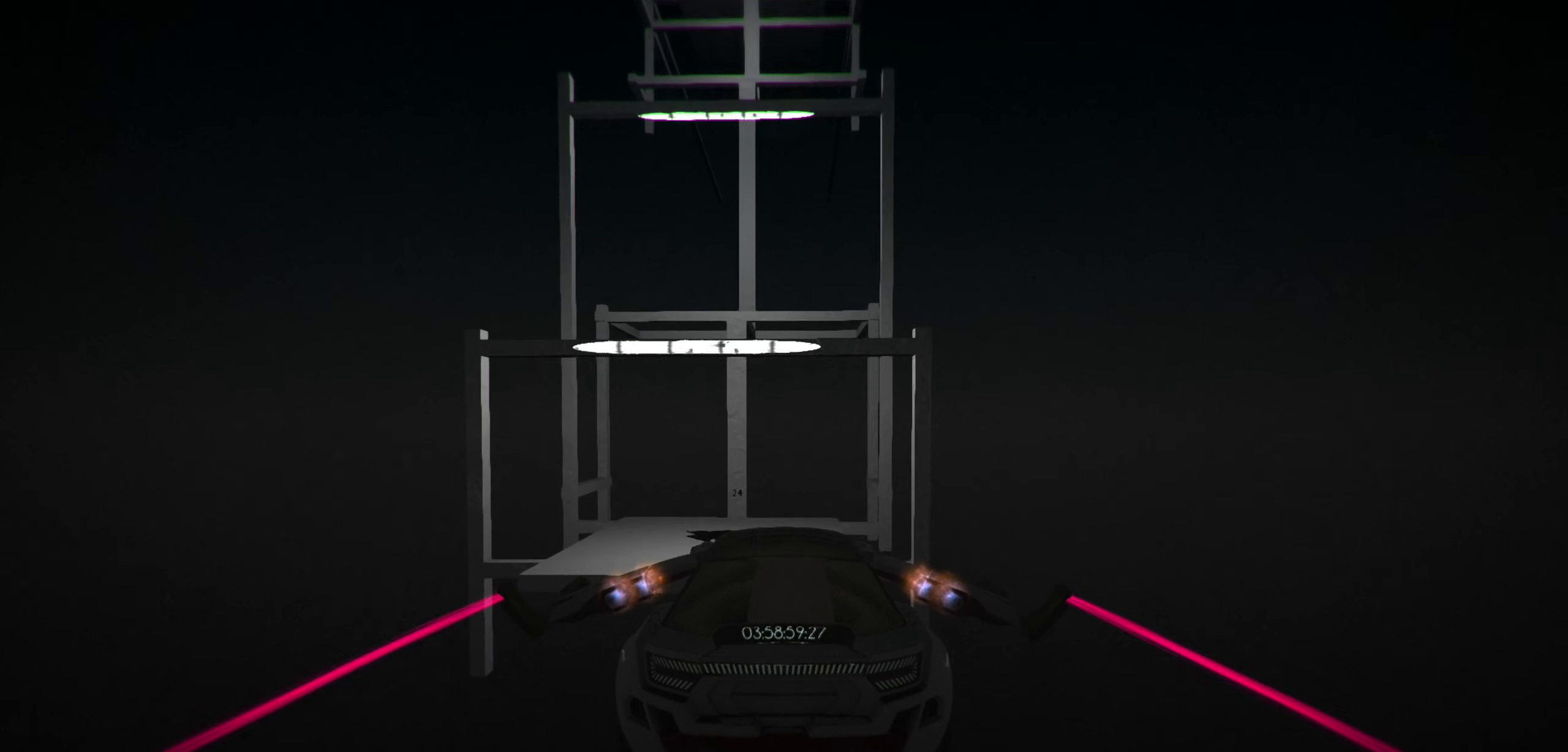
{"keys": [], "events": []}
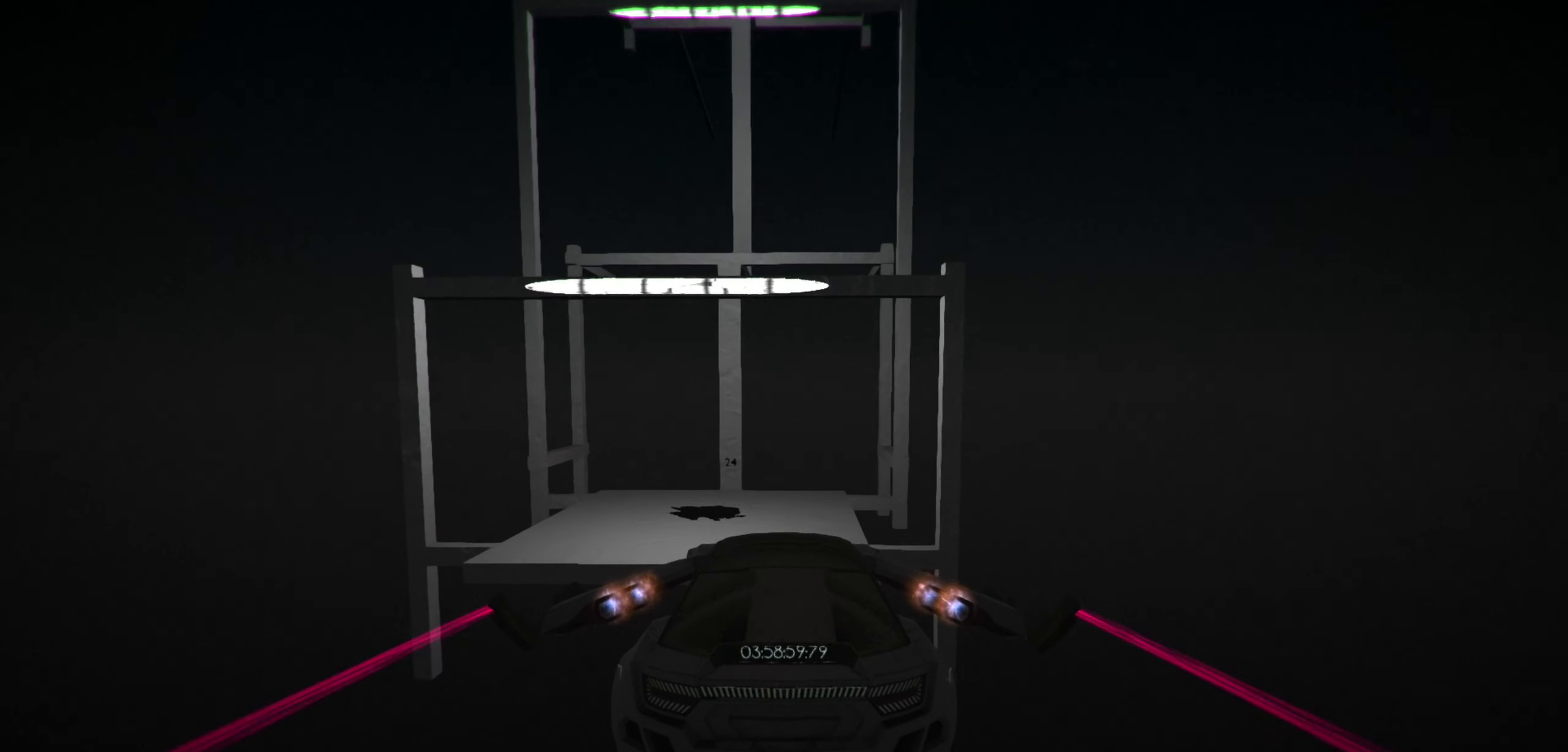
{"keys": [], "events": []}
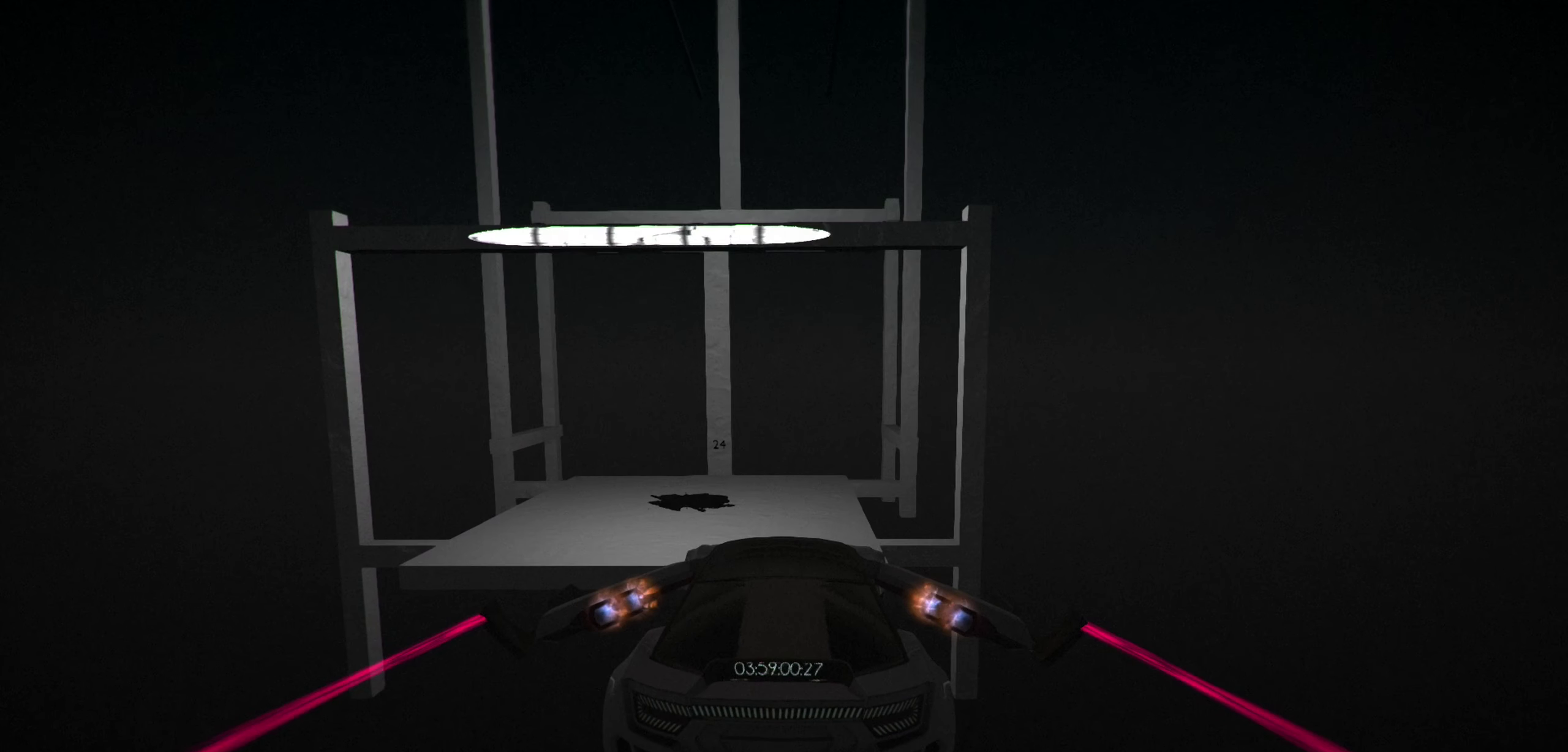
{"keys": [], "events": []}
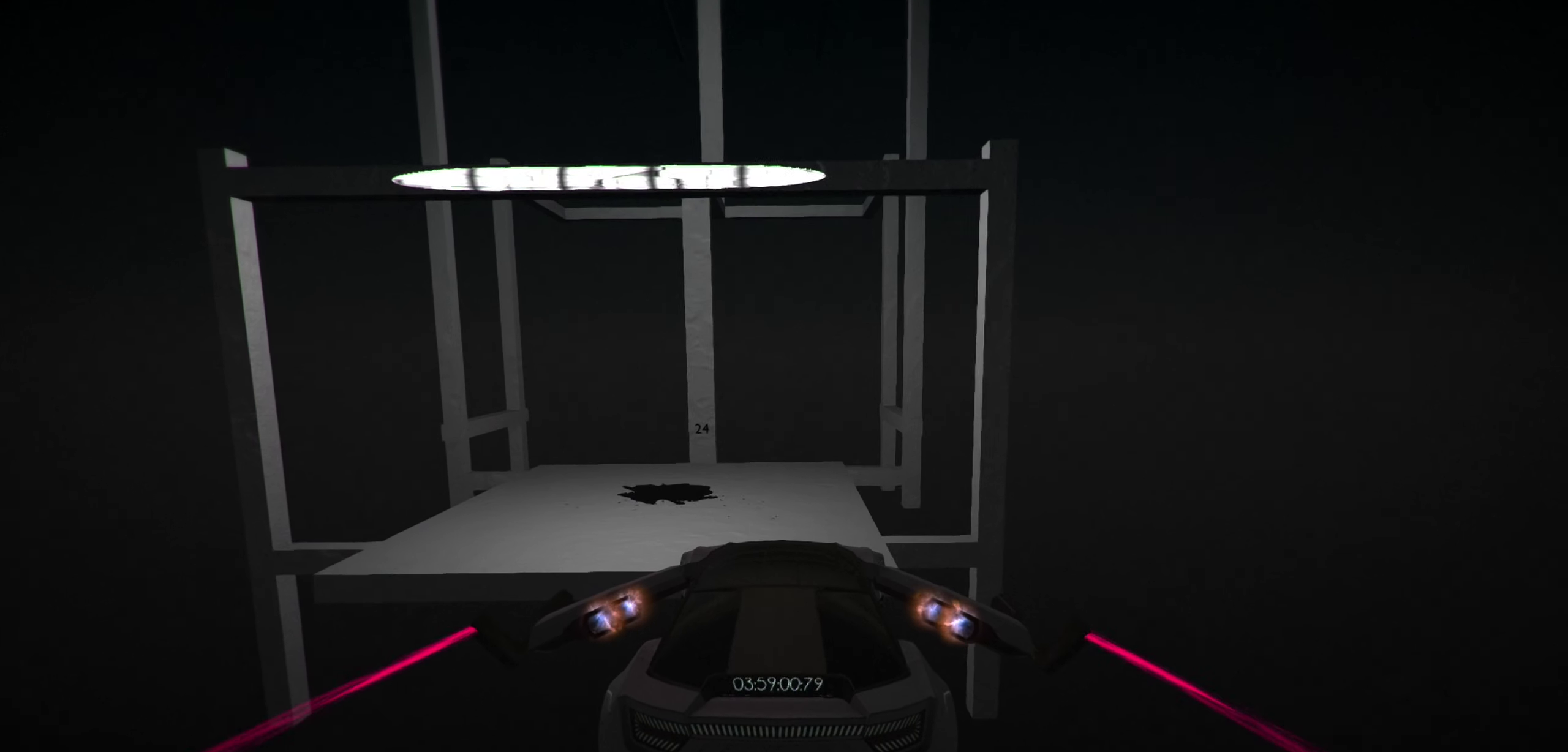
{"keys": [], "events": [[200, "s", "down"], [250, "s", "up"]]}
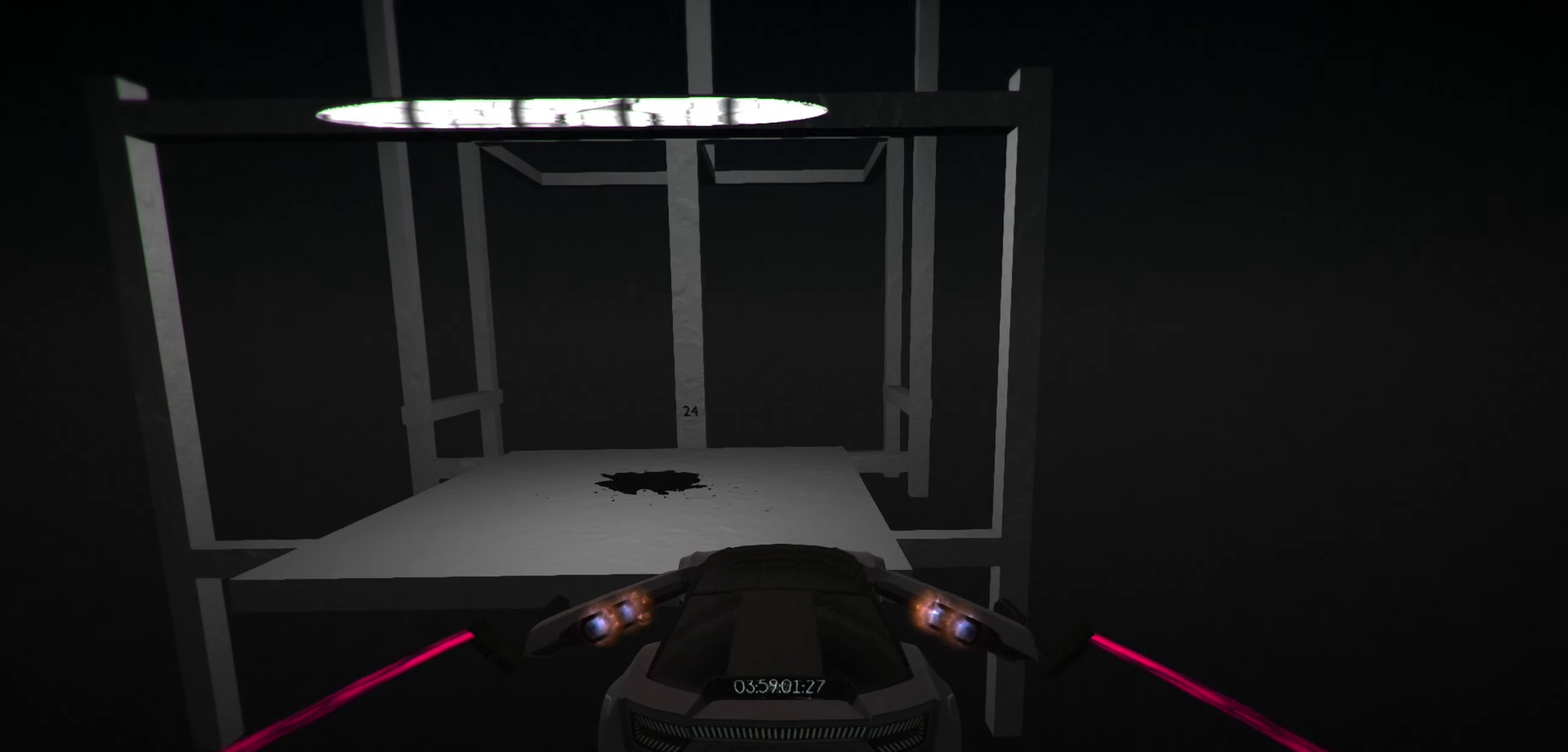
{"keys": [], "events": []}
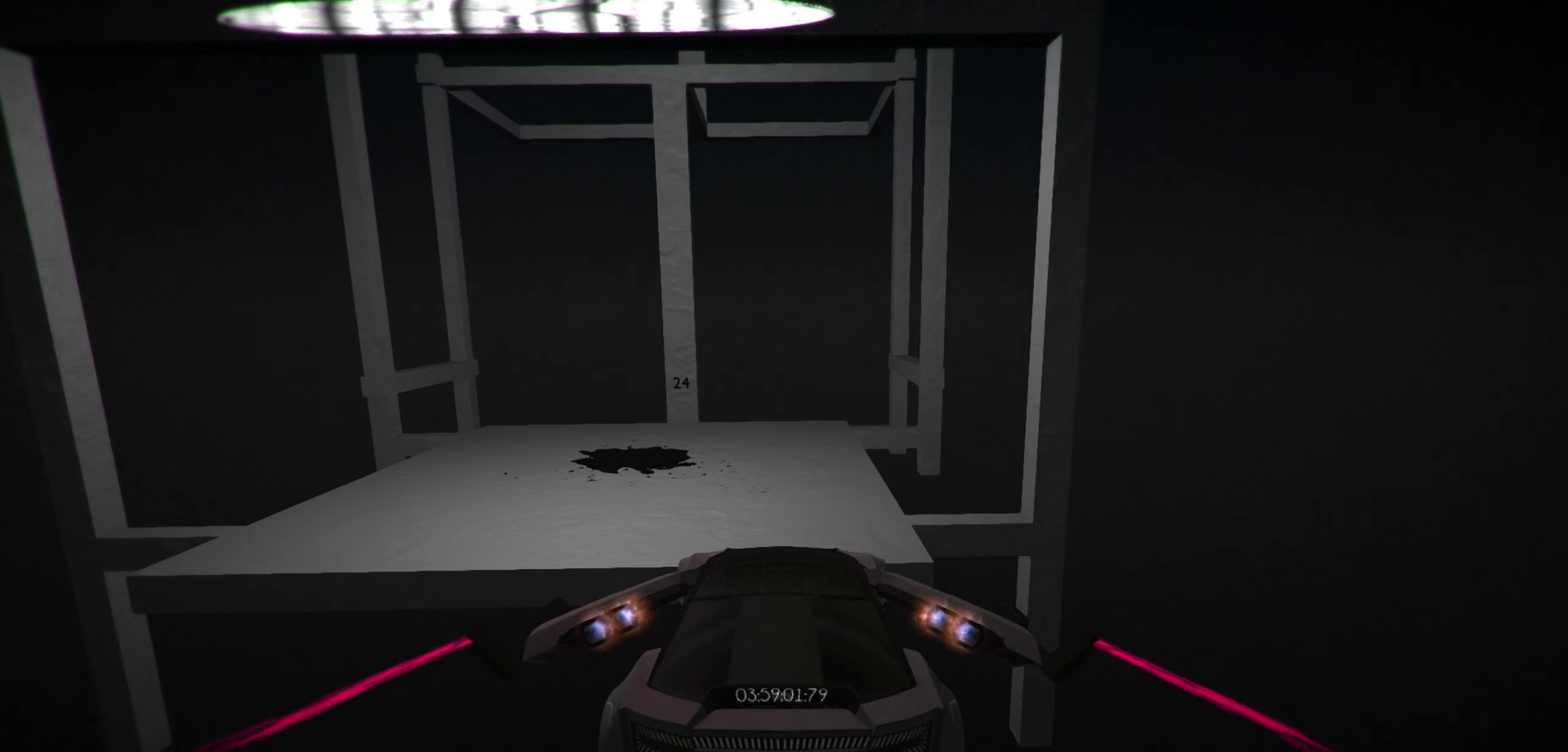
{"keys": ["up"], "events": [[183, "up", "down"]]}
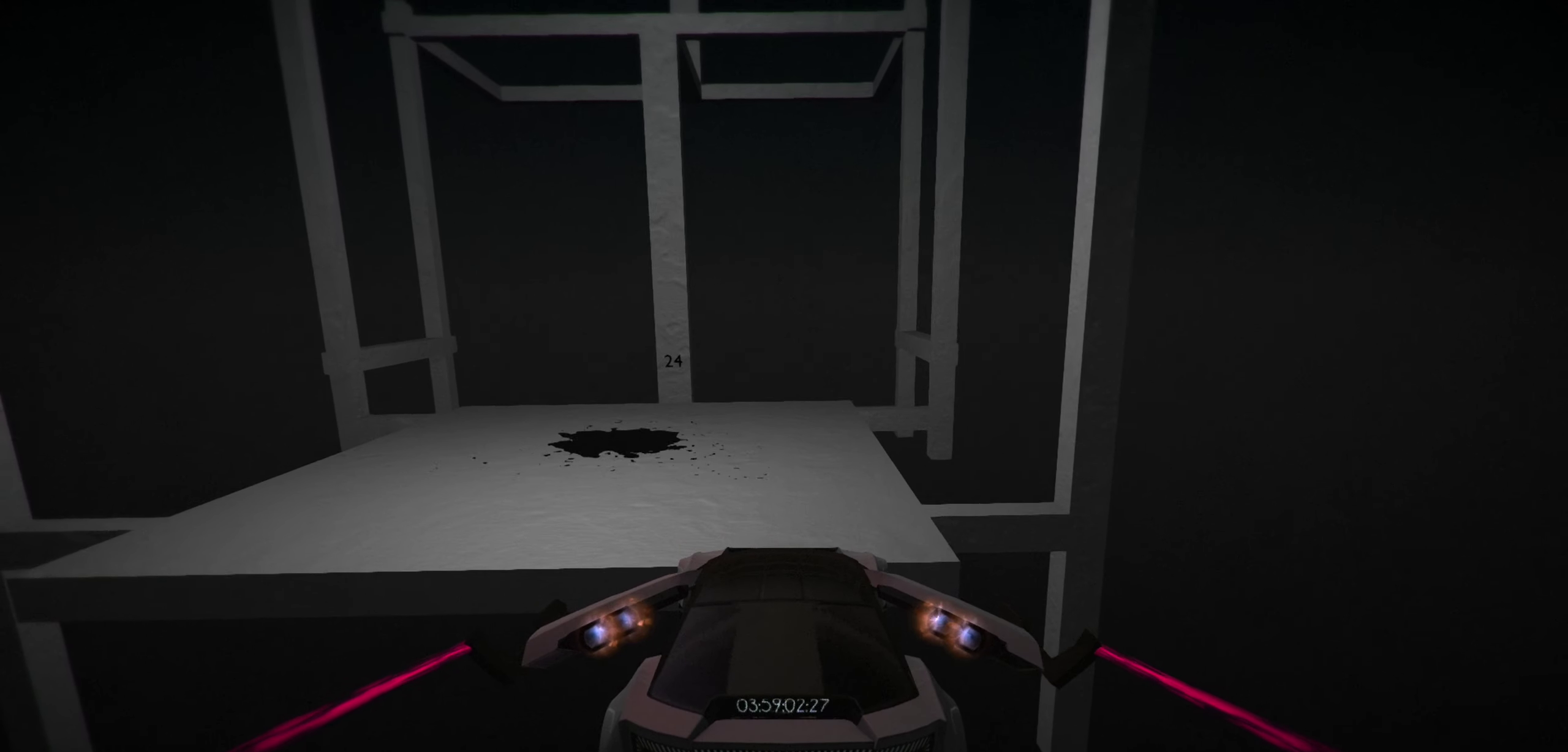
{"keys": ["up"], "events": []}
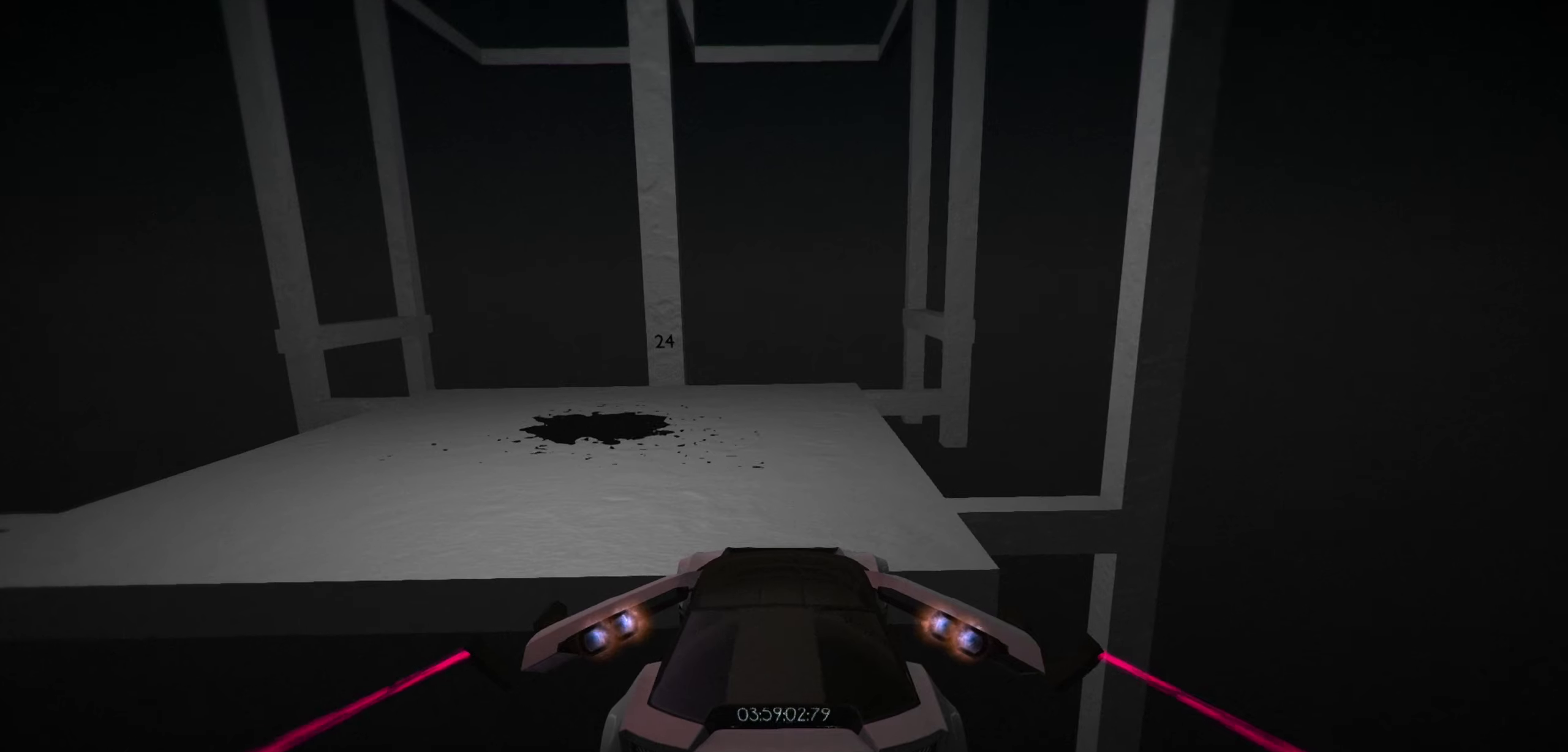
{"keys": ["up"], "events": []}
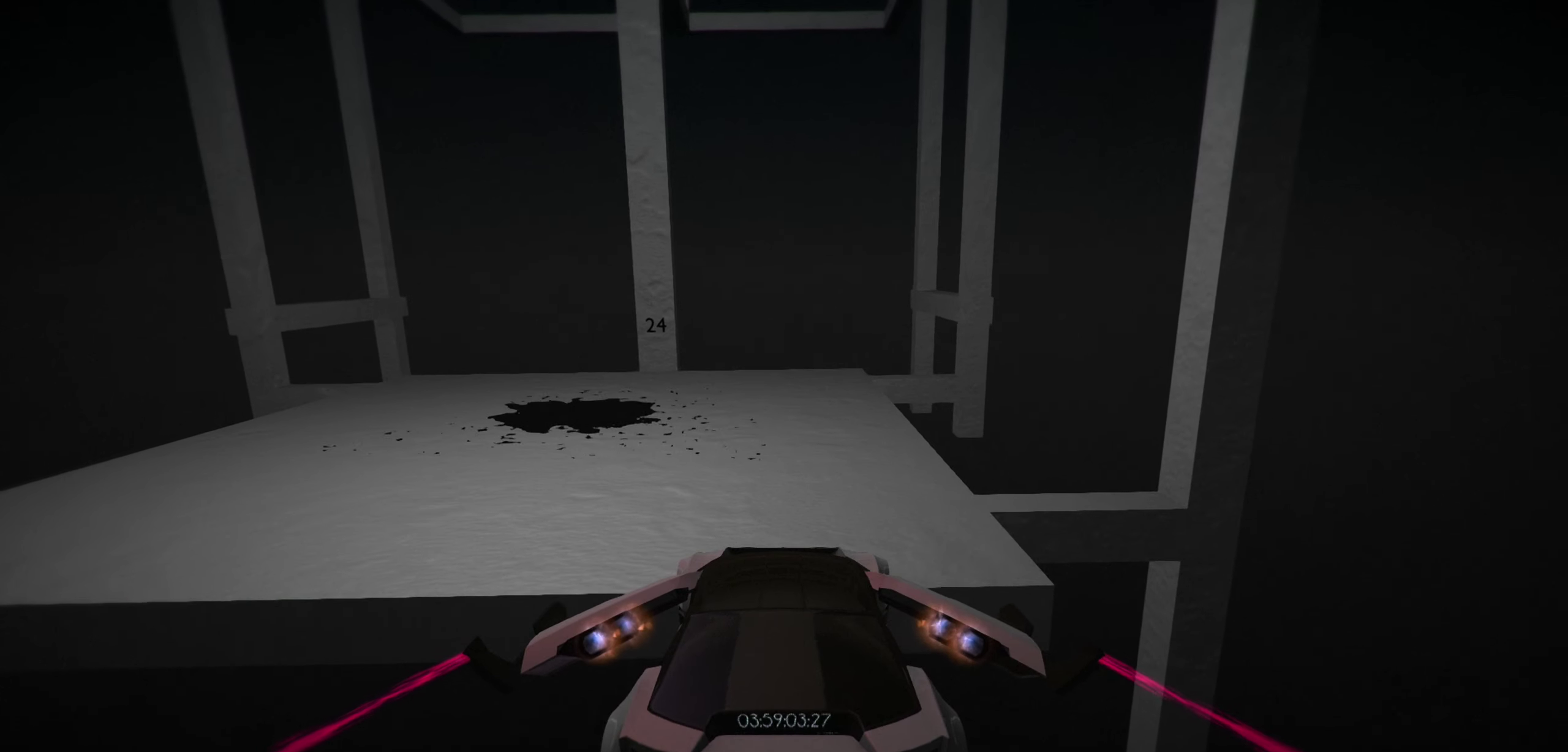
{"keys": ["up"], "events": []}
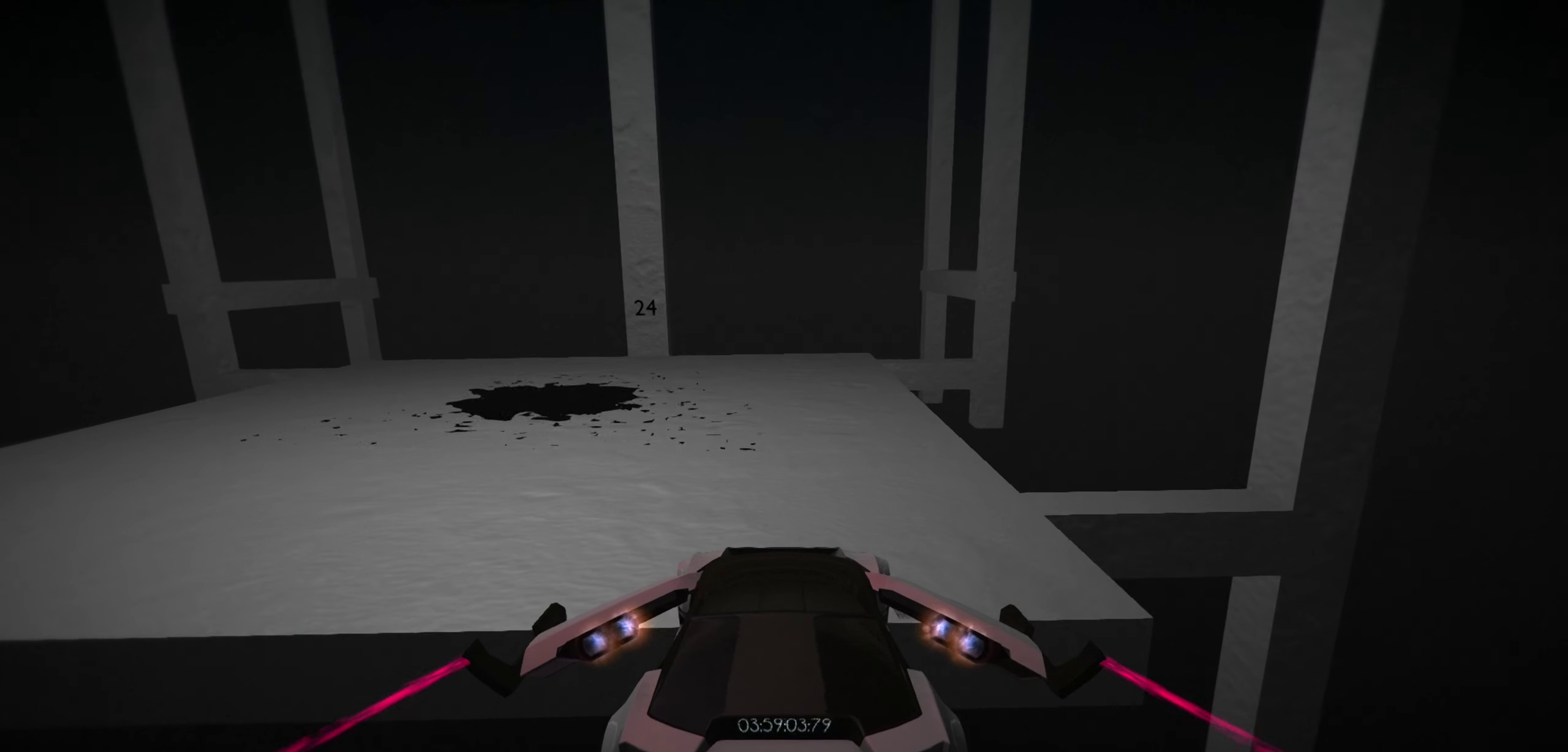
{"keys": ["up"], "events": []}
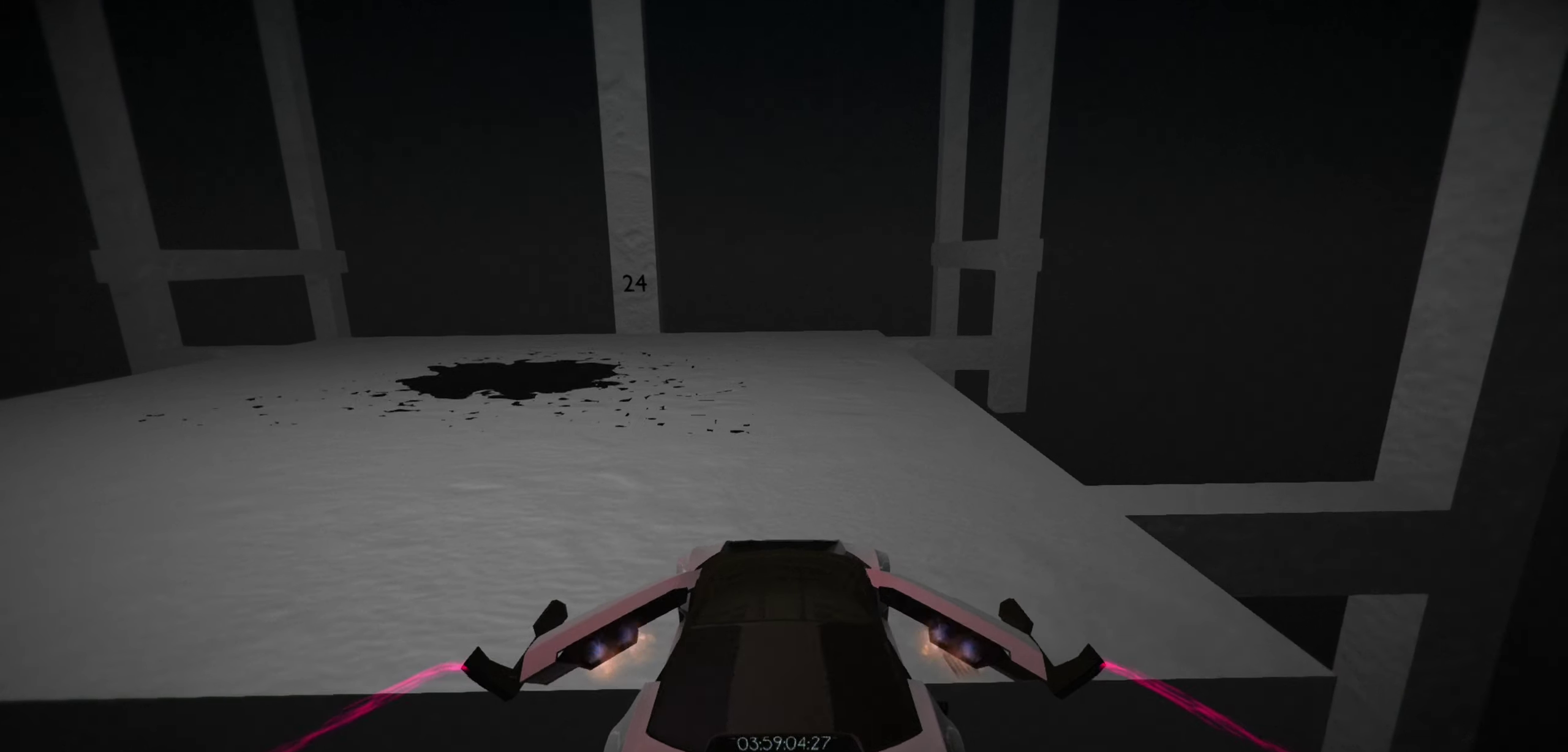
{"keys": ["up"], "events": []}
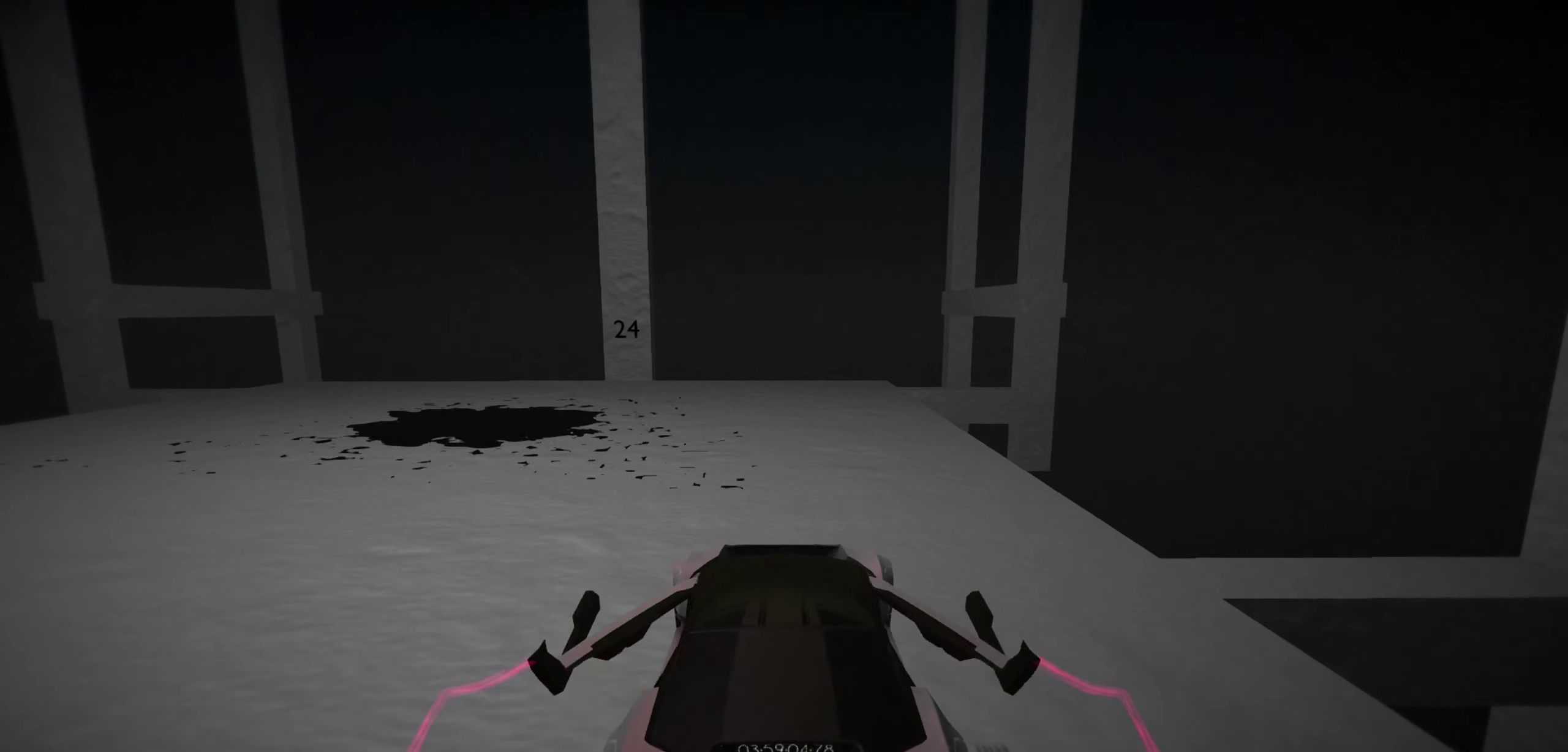
{"keys": ["left", "up"], "events": [[134, "left", "down"]]}
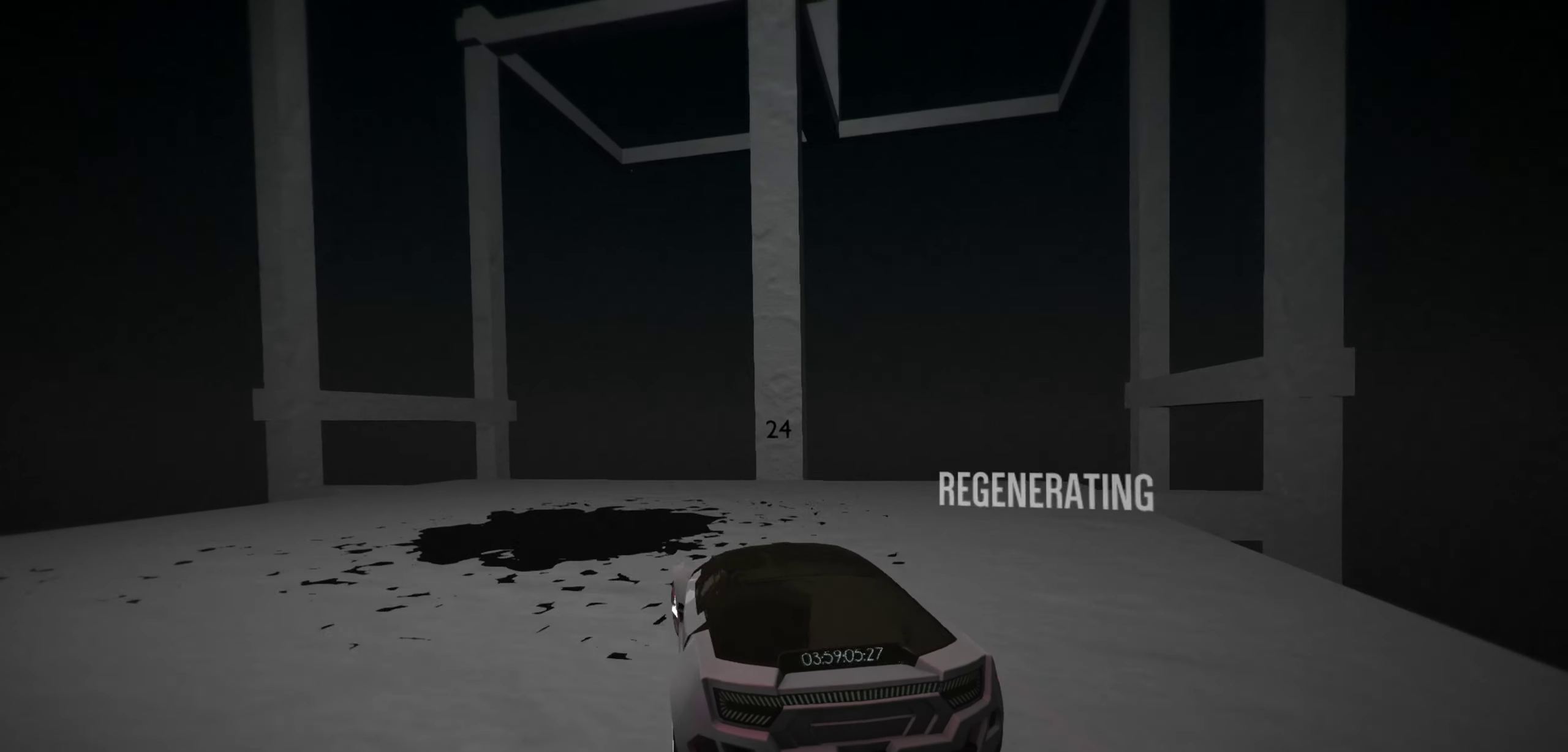
{"keys": [], "events": [[17, "left", "up"], [17, "up", "up"], [150, "down", "down"], [300, "down", "up"]]}
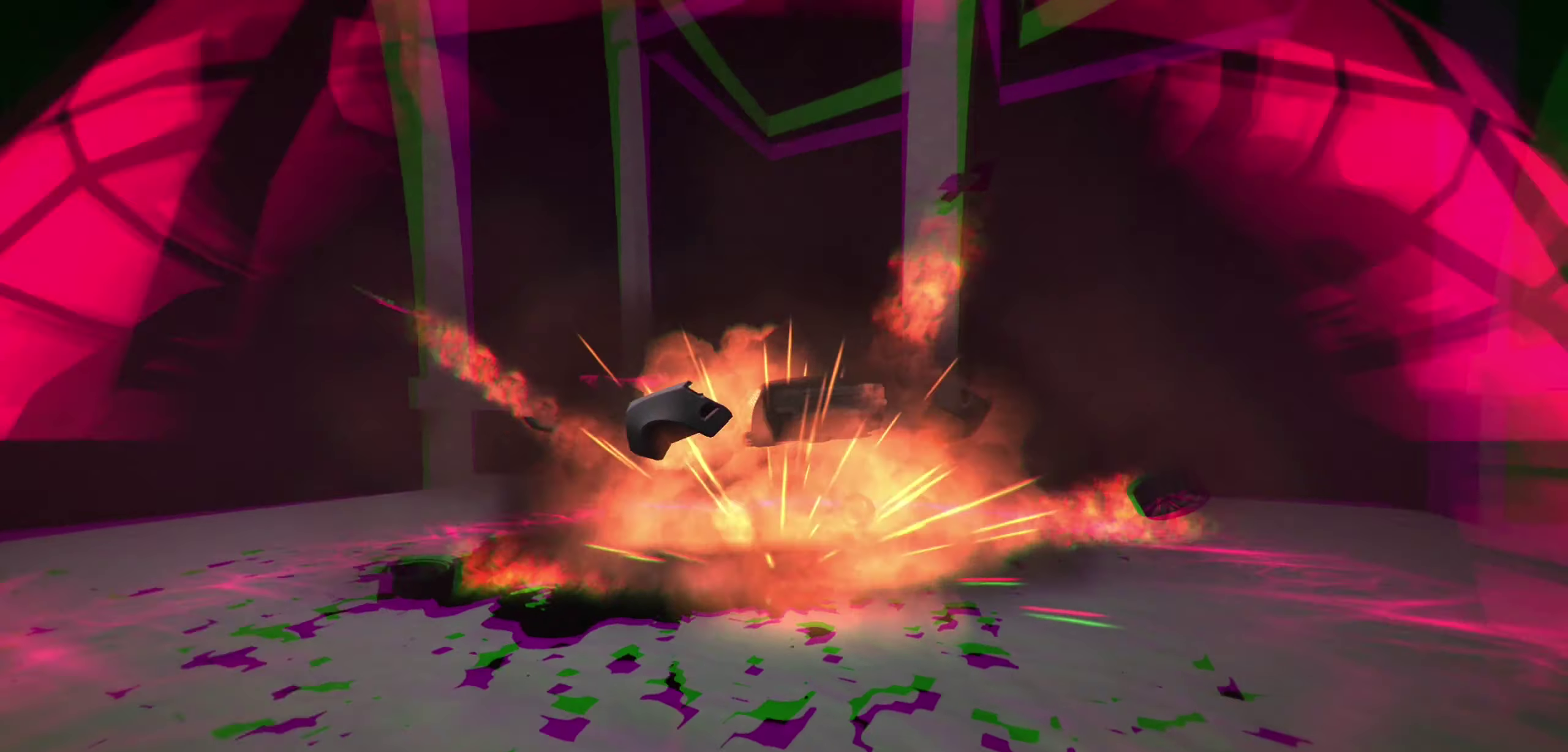
{"keys": [], "events": []}
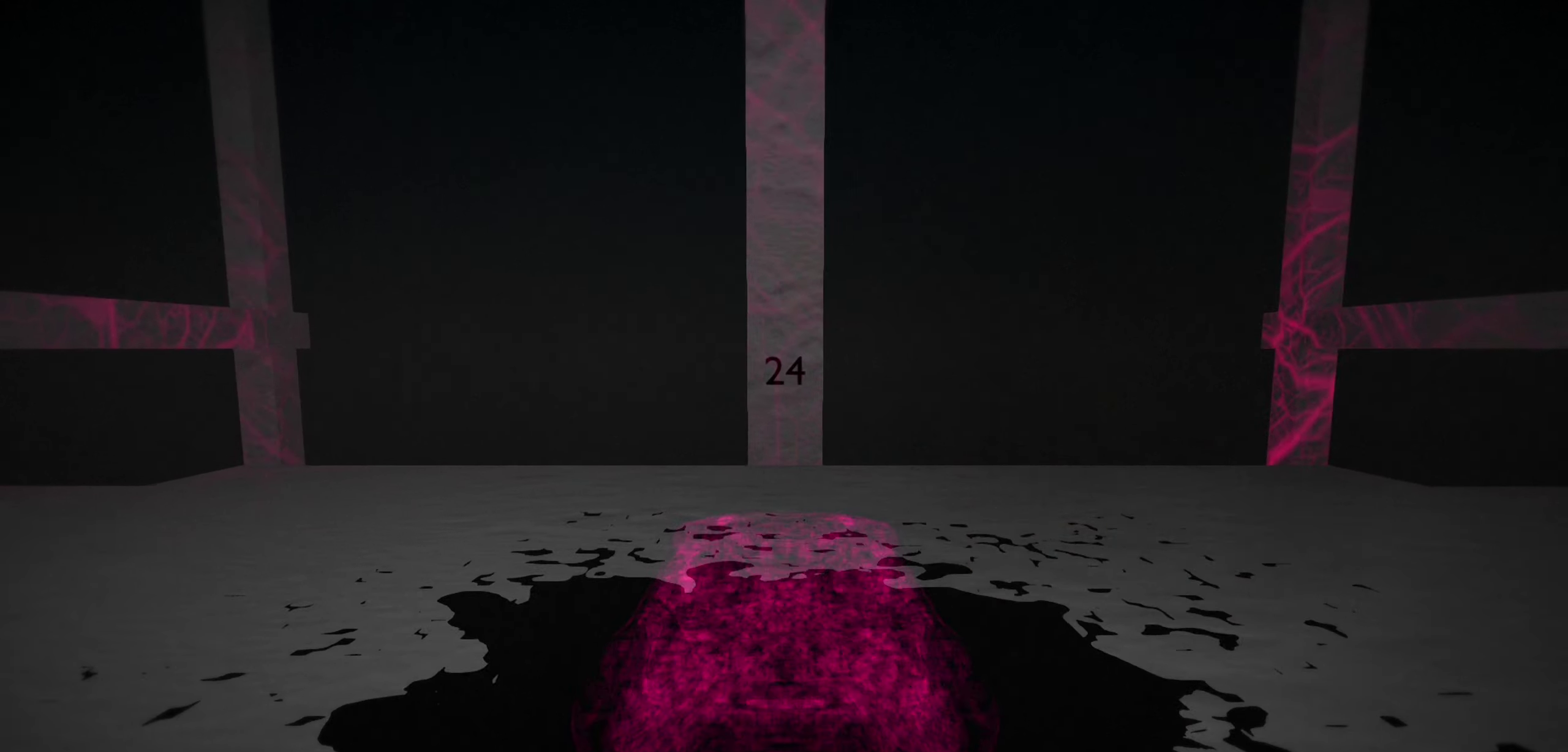
{"keys": ["down"], "events": [[384, "down", "down"]]}
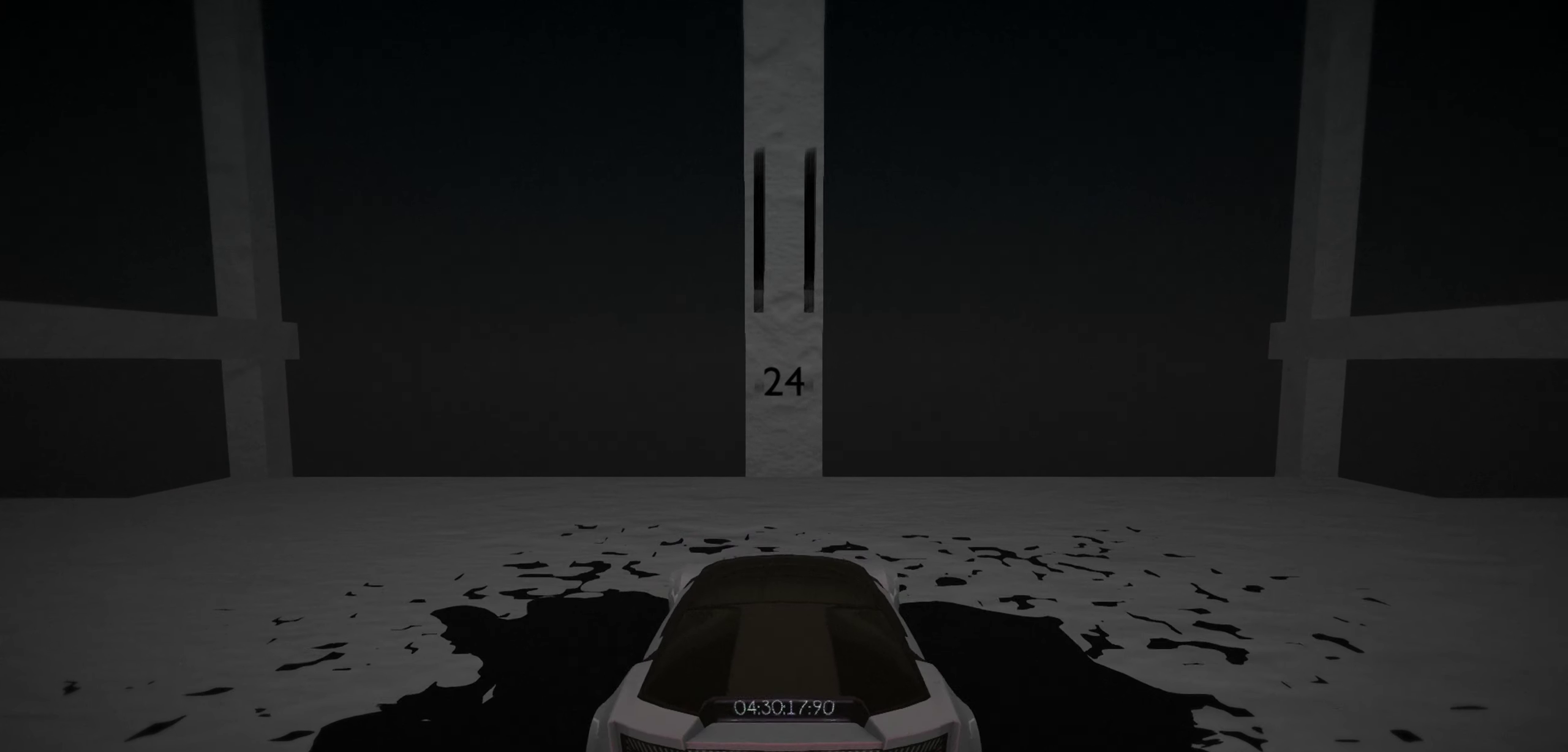
{"keys": ["down"], "events": []}
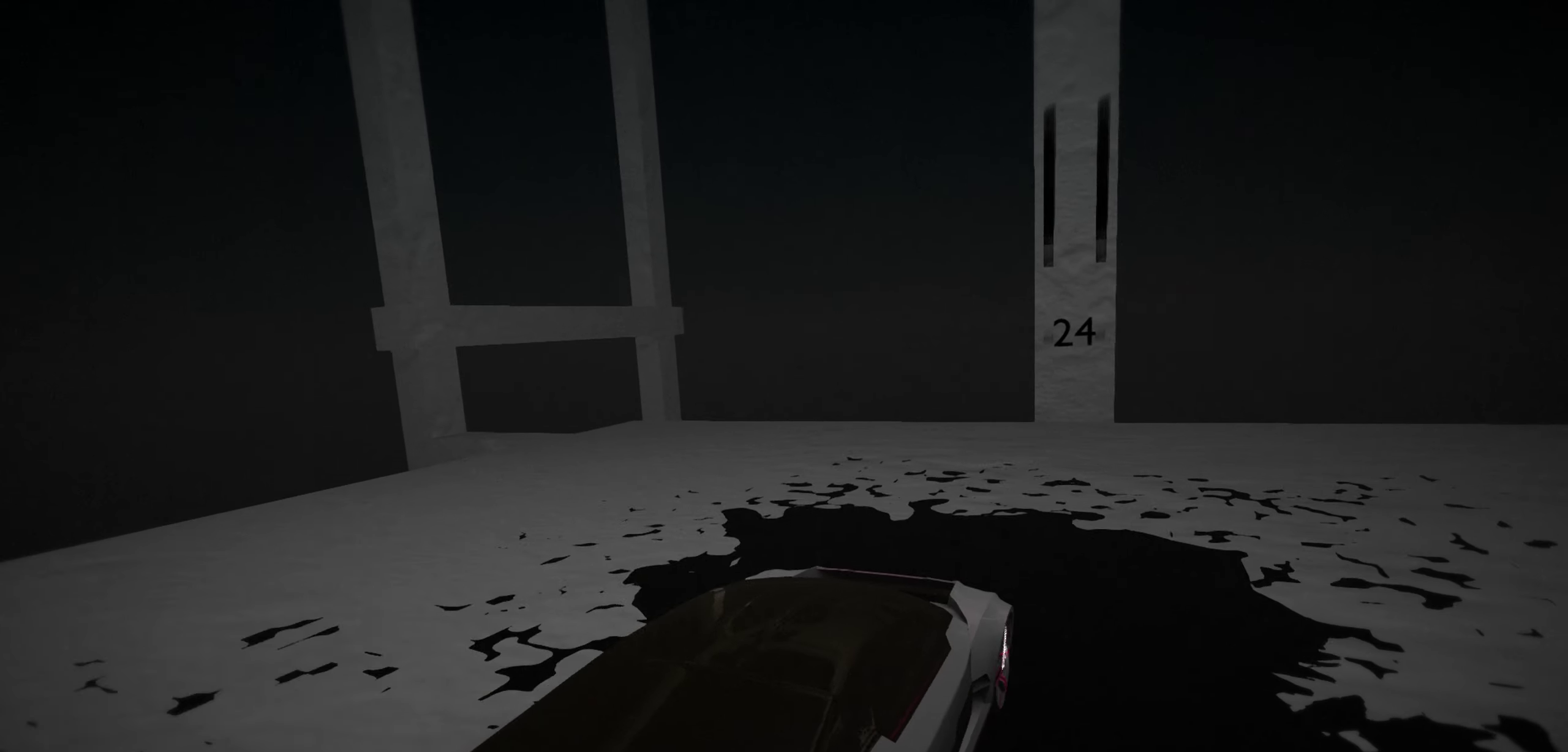
{"keys": ["up"], "events": [[34, "down", "up"], [417, "up", "down"]]}
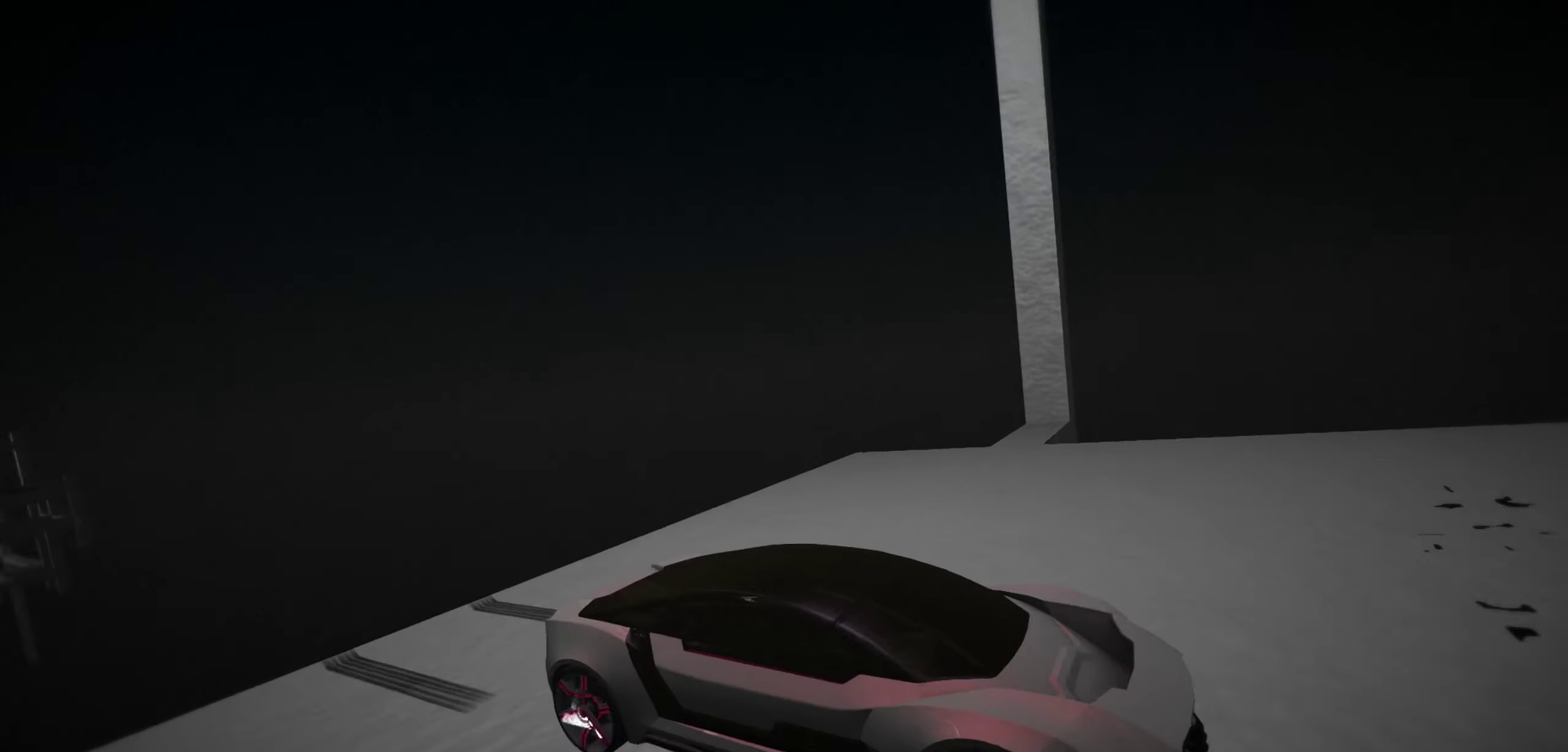
{"keys": ["up"], "events": []}
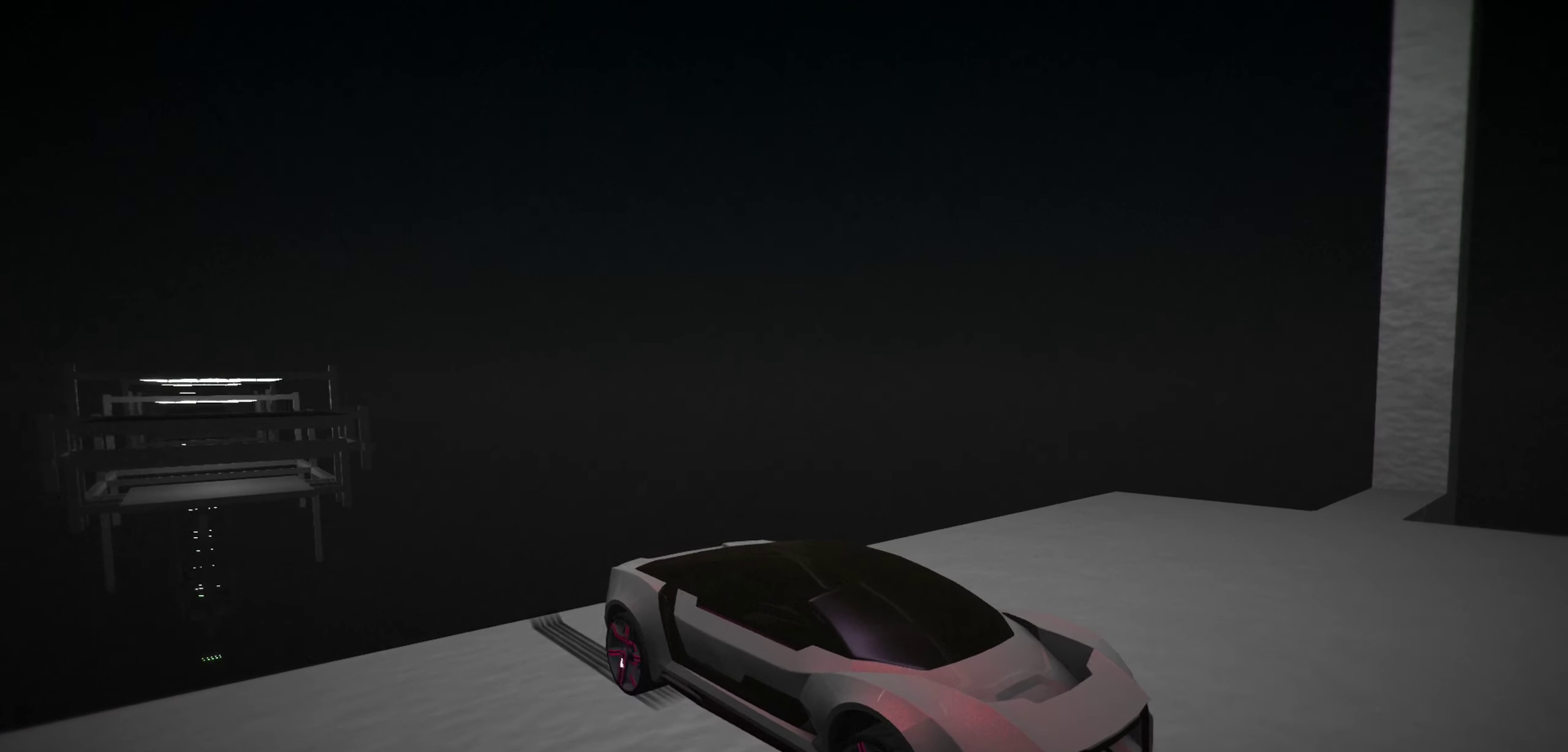
{"keys": ["up"], "events": []}
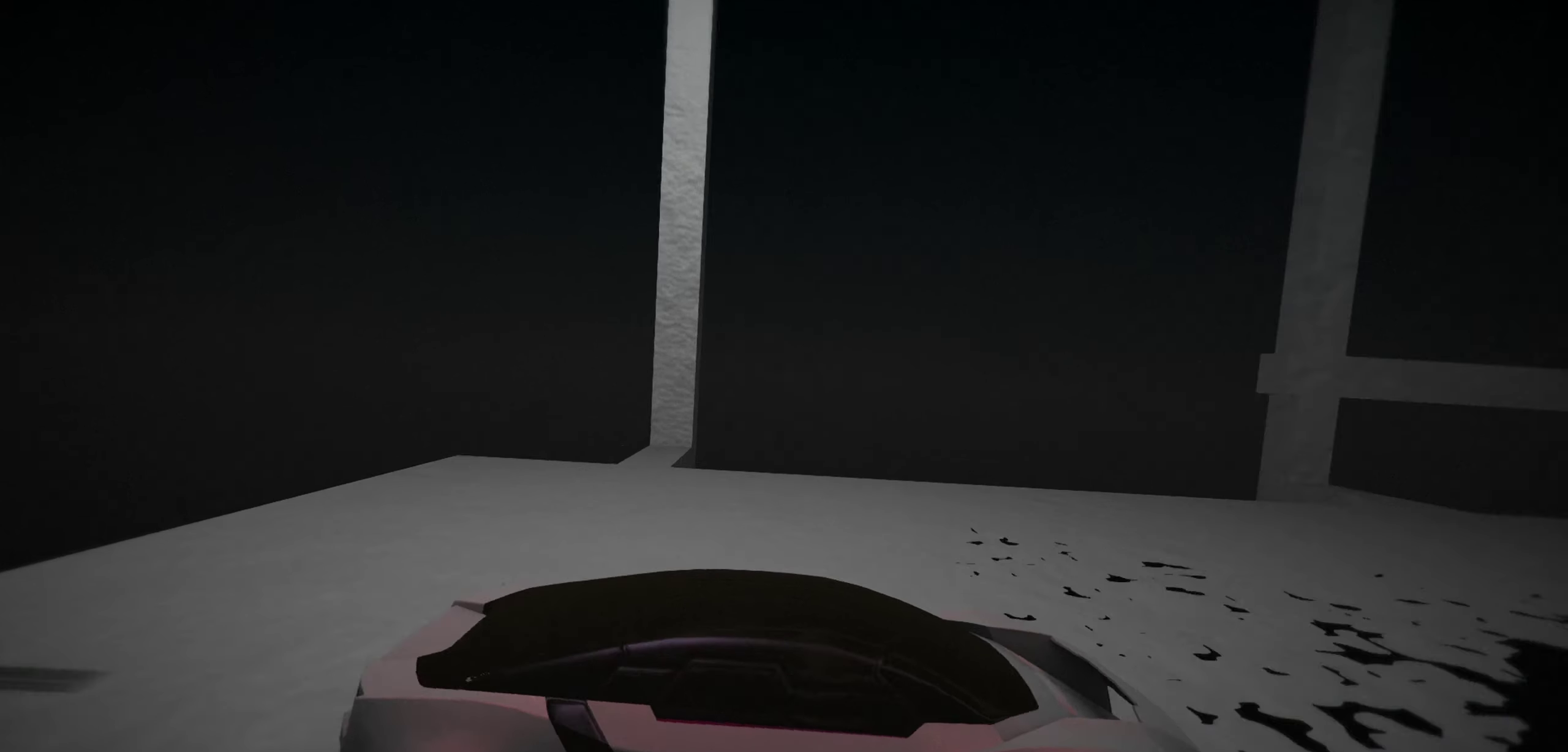
{"keys": ["up"], "events": []}
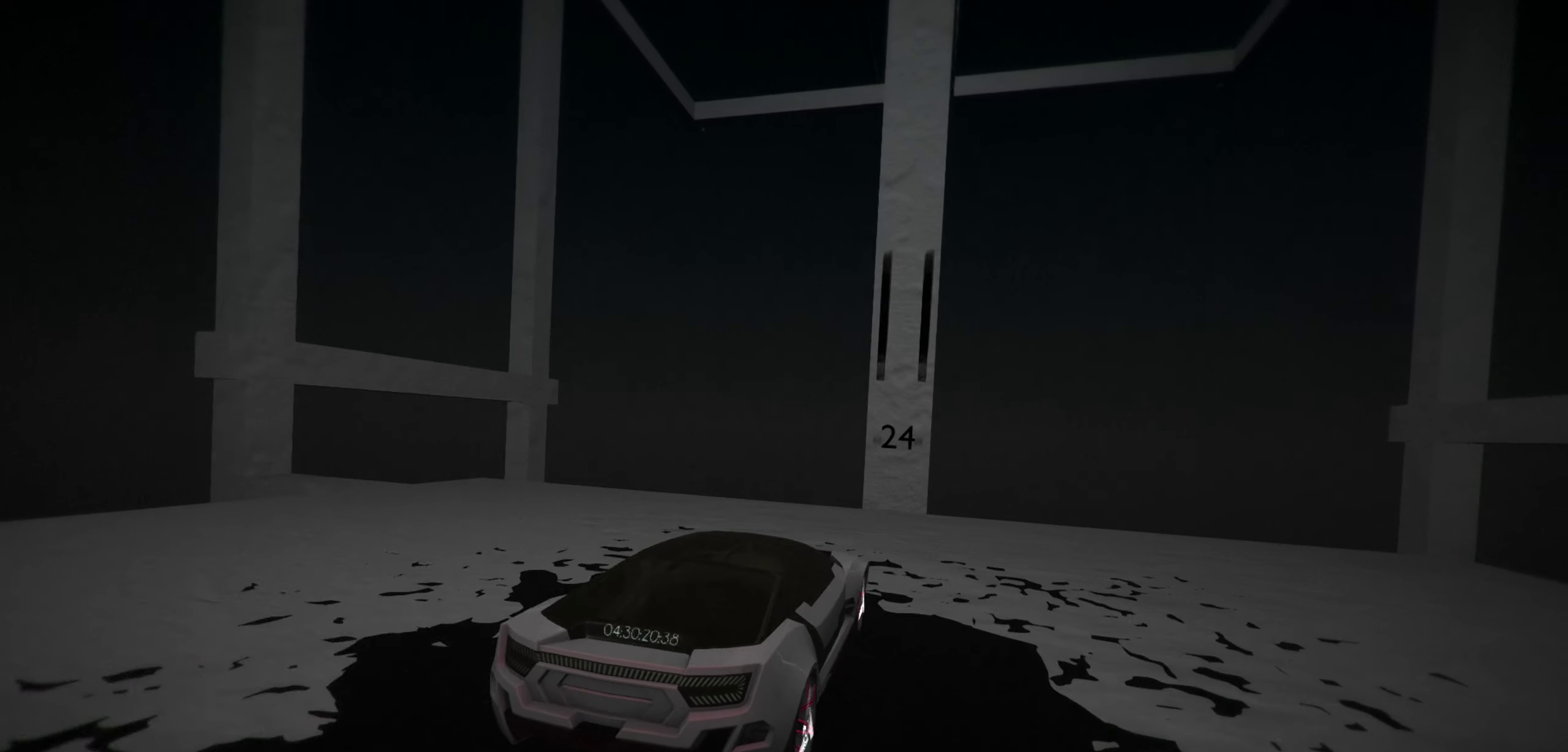
{"keys": ["space", "up", "w"], "events": [[183, "space", "down"], [233, "space", "up"], [233, "w", "down"], [350, "space", "down"]]}
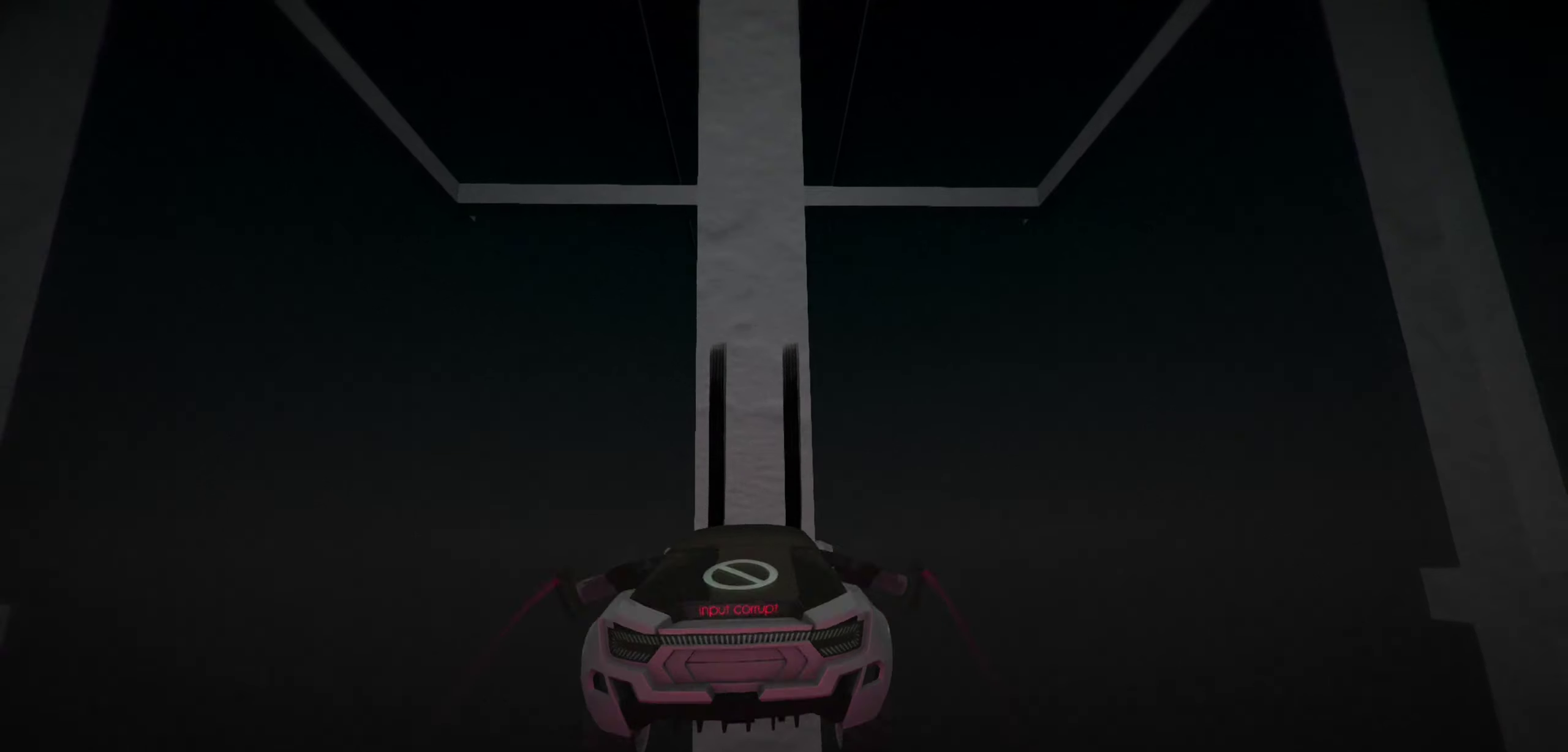
{"keys": ["r", "up"], "events": [[16, "space", "up"], [150, "space", "down"], [266, "r", "down"], [350, "w", "up"], [450, "space", "up"]]}
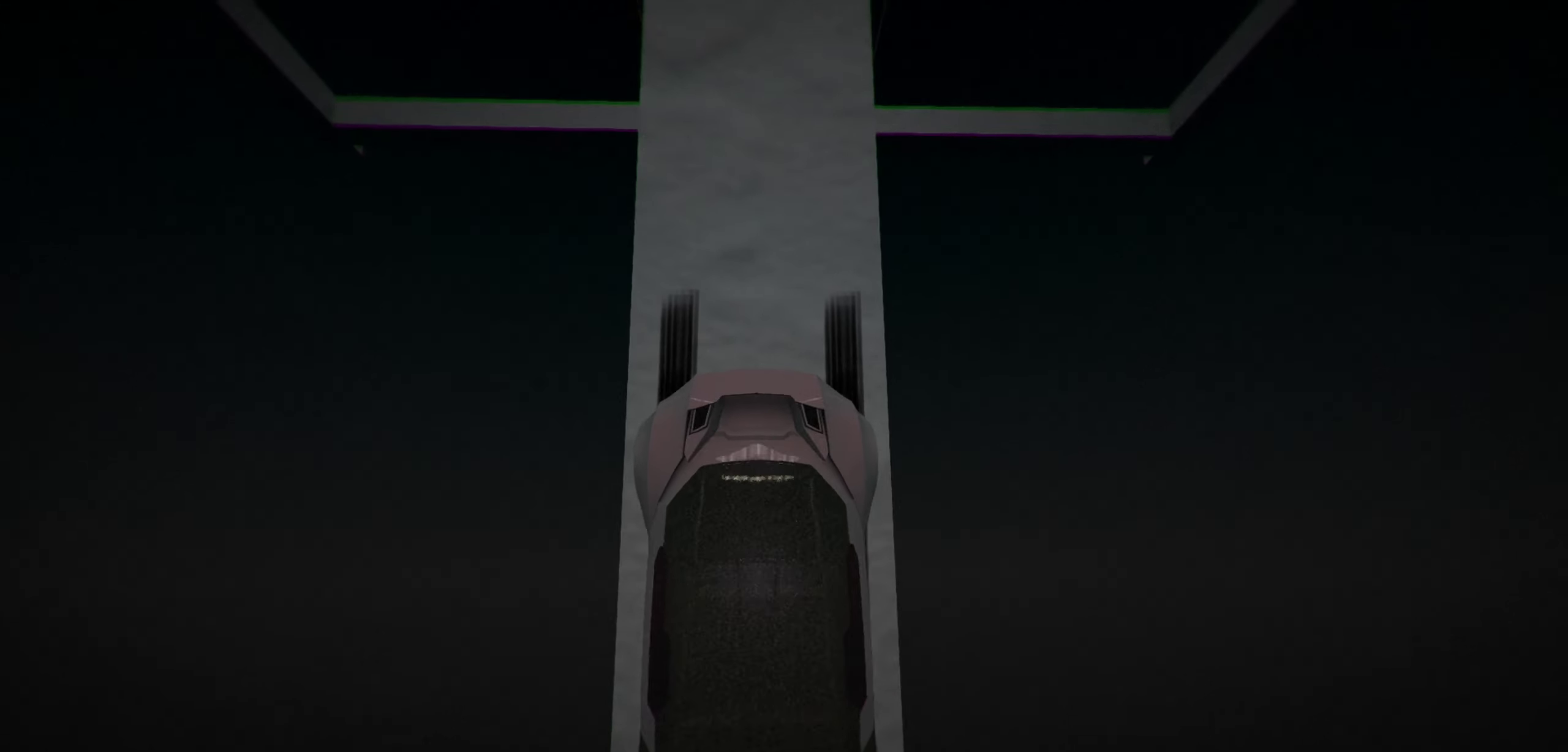
{"keys": ["r", "up"], "events": []}
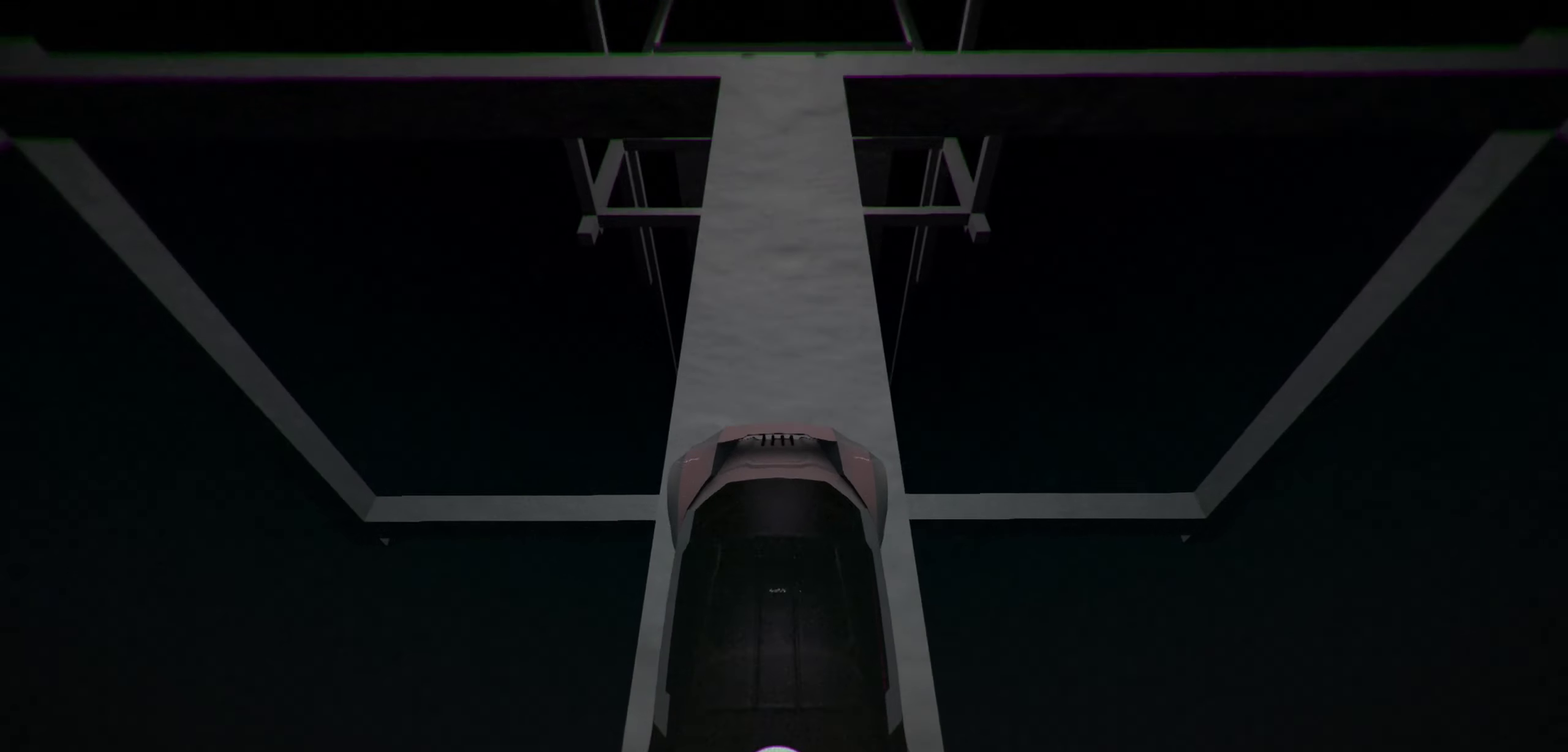
{"keys": ["up"], "events": [[383, "r", "up"]]}